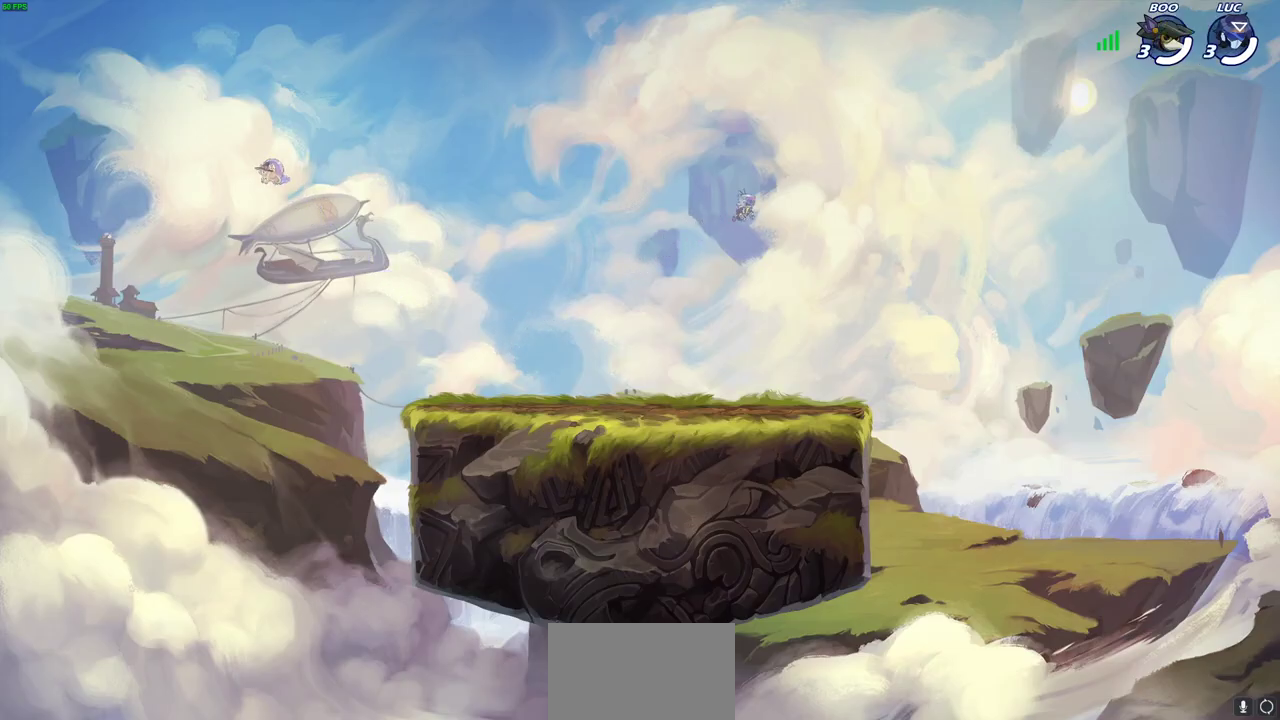
Gameplay with a controller (PlayStation layout); each line is a JSON object with the inputs held at the frame after it (dt_ms = milliseconds from this image to that frame). "events" lists button and stick changes between this image and that frame as [ms after this image, input, new state], when the widget could be followed in between. Not read: L1 R1.
{"dt_ms": 500, "buttons": [], "left_stick": "center", "right_stick": "center"}
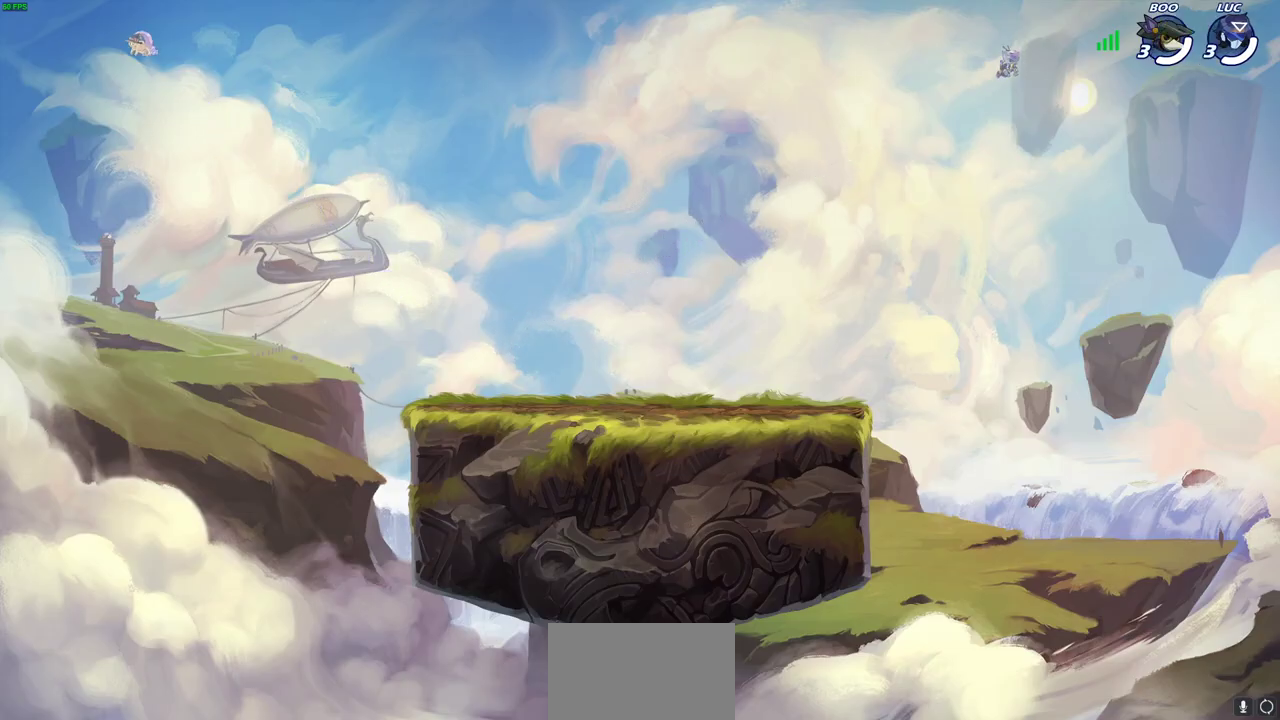
{"dt_ms": 500, "buttons": [], "left_stick": "center", "right_stick": "center", "events": []}
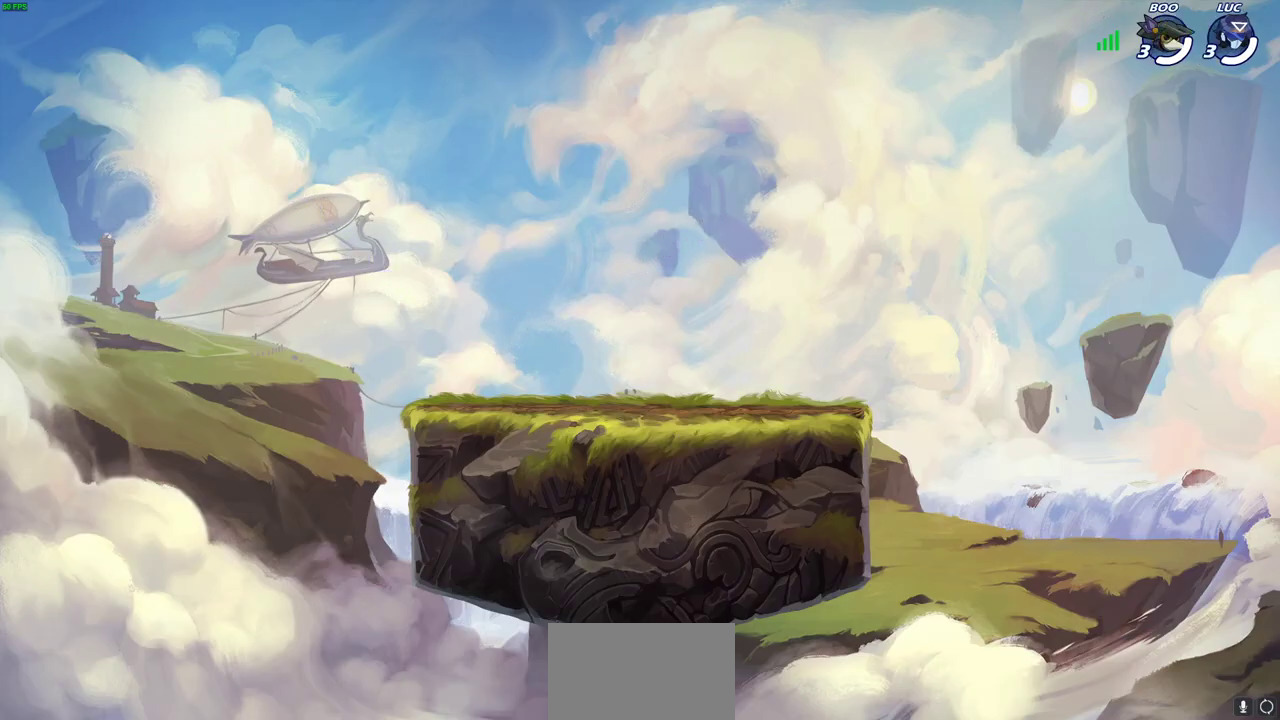
{"dt_ms": 700, "buttons": [], "left_stick": "center", "right_stick": "center", "events": []}
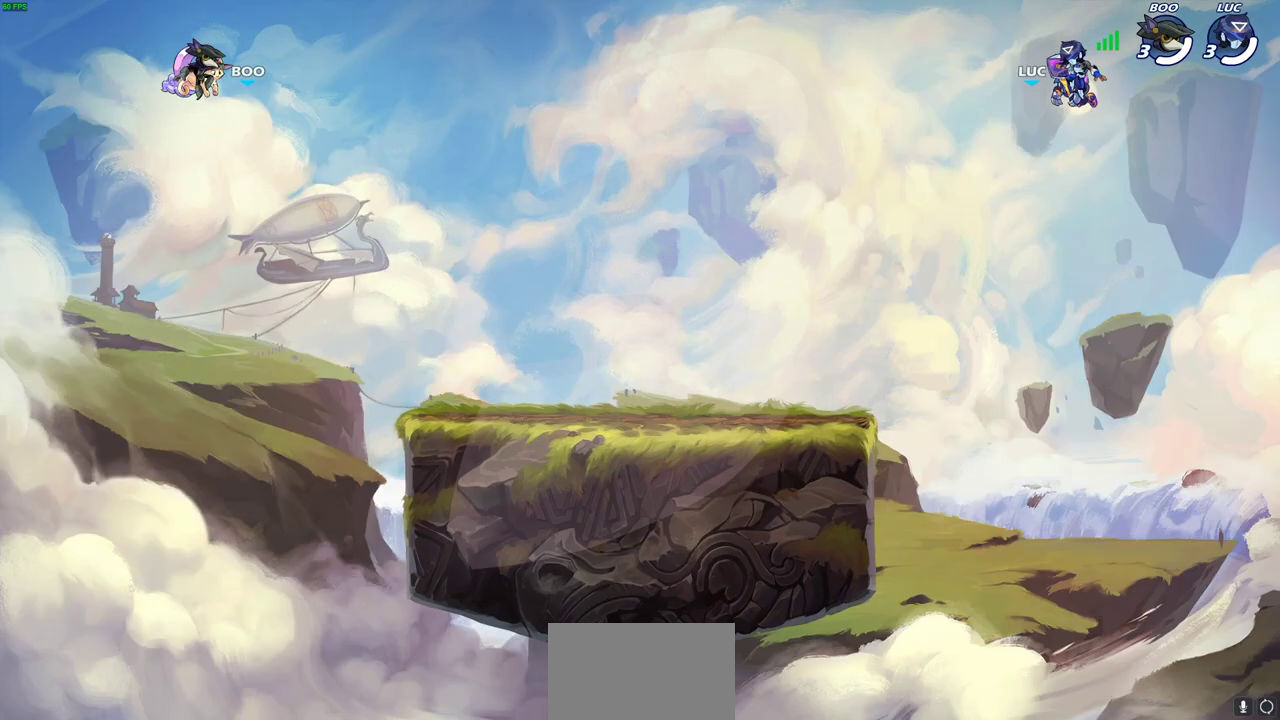
{"dt_ms": 300, "buttons": [], "left_stick": "center", "right_stick": "center", "events": []}
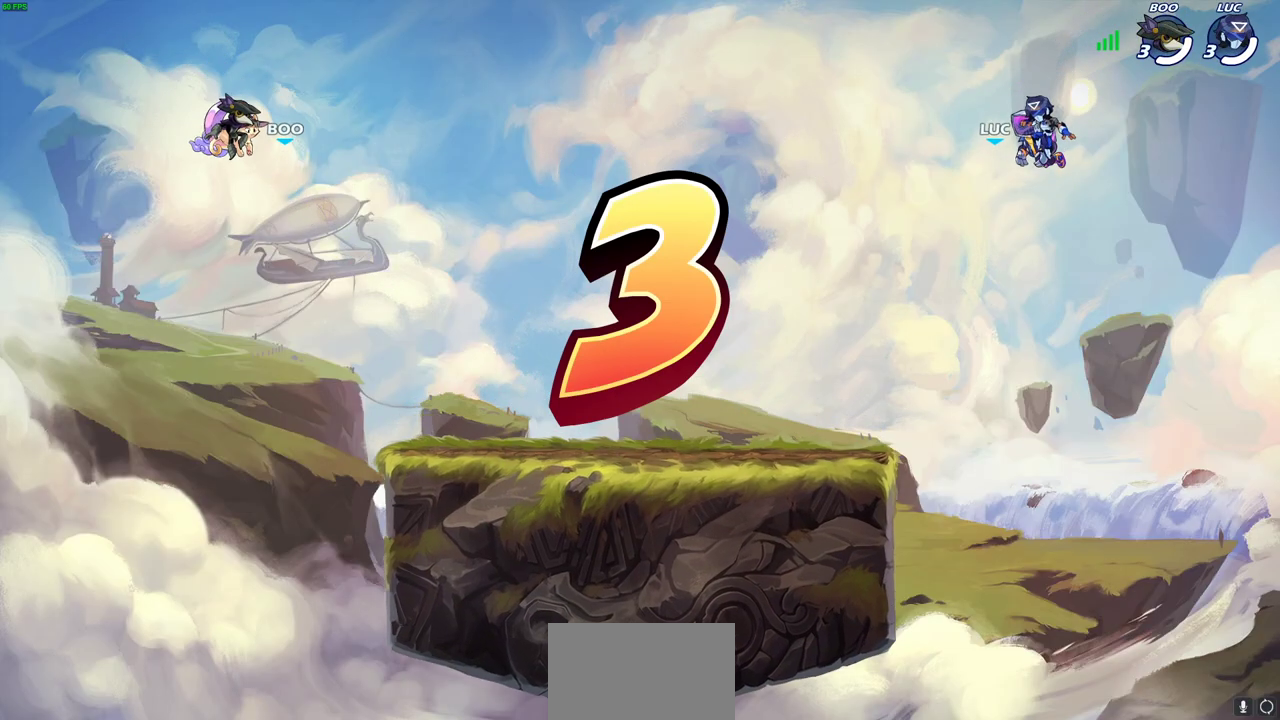
{"dt_ms": 400, "buttons": [], "left_stick": "center", "right_stick": "center", "events": []}
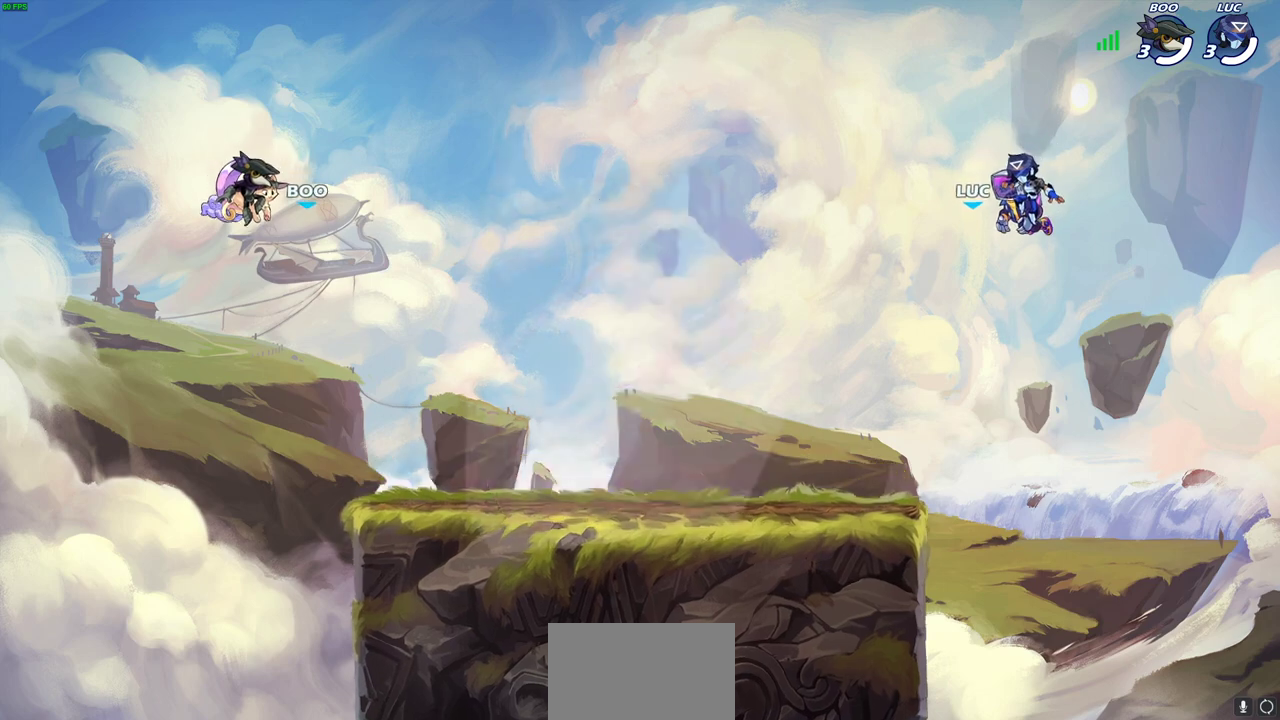
{"dt_ms": 700, "buttons": [], "left_stick": "center", "right_stick": "center", "events": []}
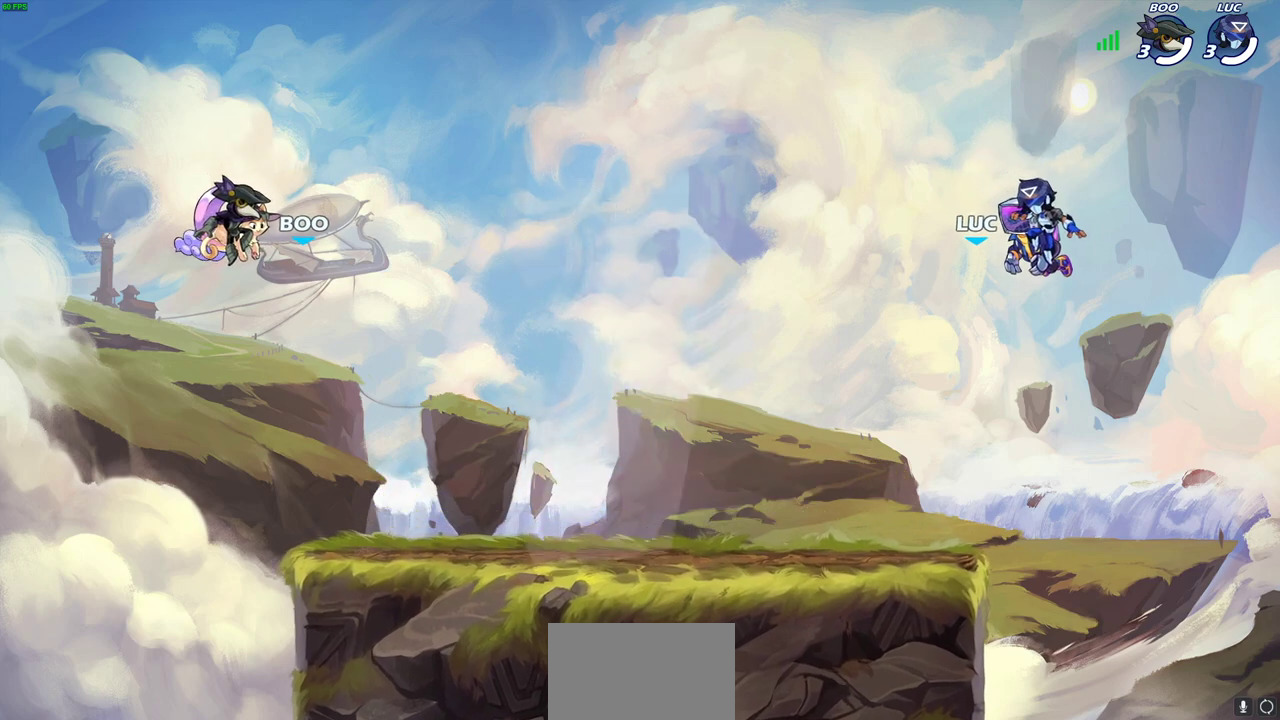
{"dt_ms": 400, "buttons": [], "left_stick": "center", "right_stick": "center", "events": []}
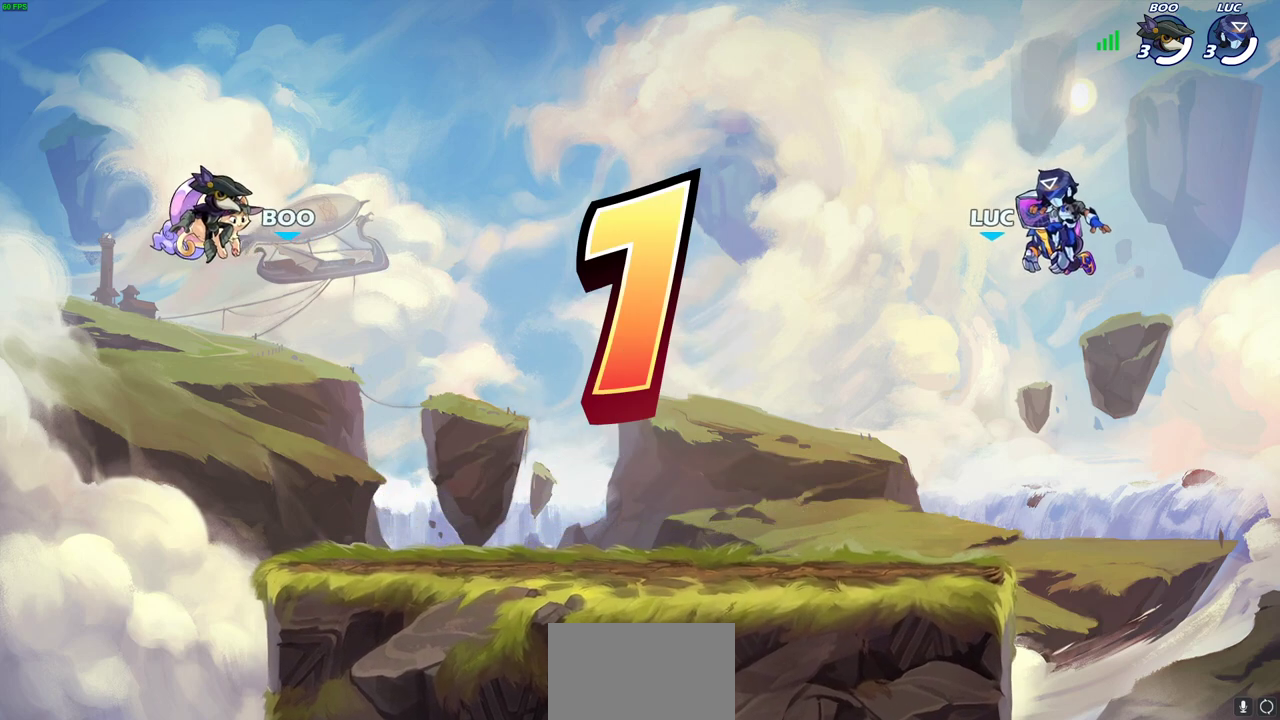
{"dt_ms": 400, "buttons": ["SELECT"], "left_stick": "center", "right_stick": "center", "events": [[350, "SELECT", "down"]]}
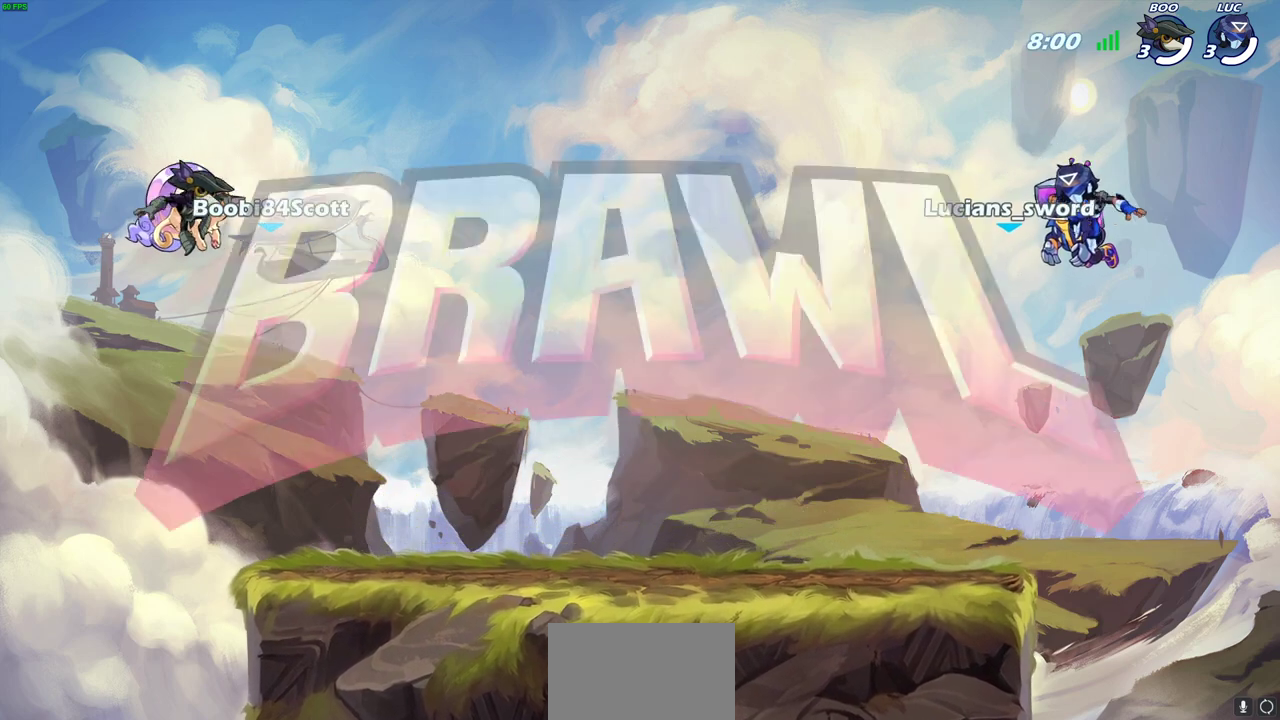
{"dt_ms": 600, "buttons": ["SELECT"], "left_stick": "center", "right_stick": "center", "events": []}
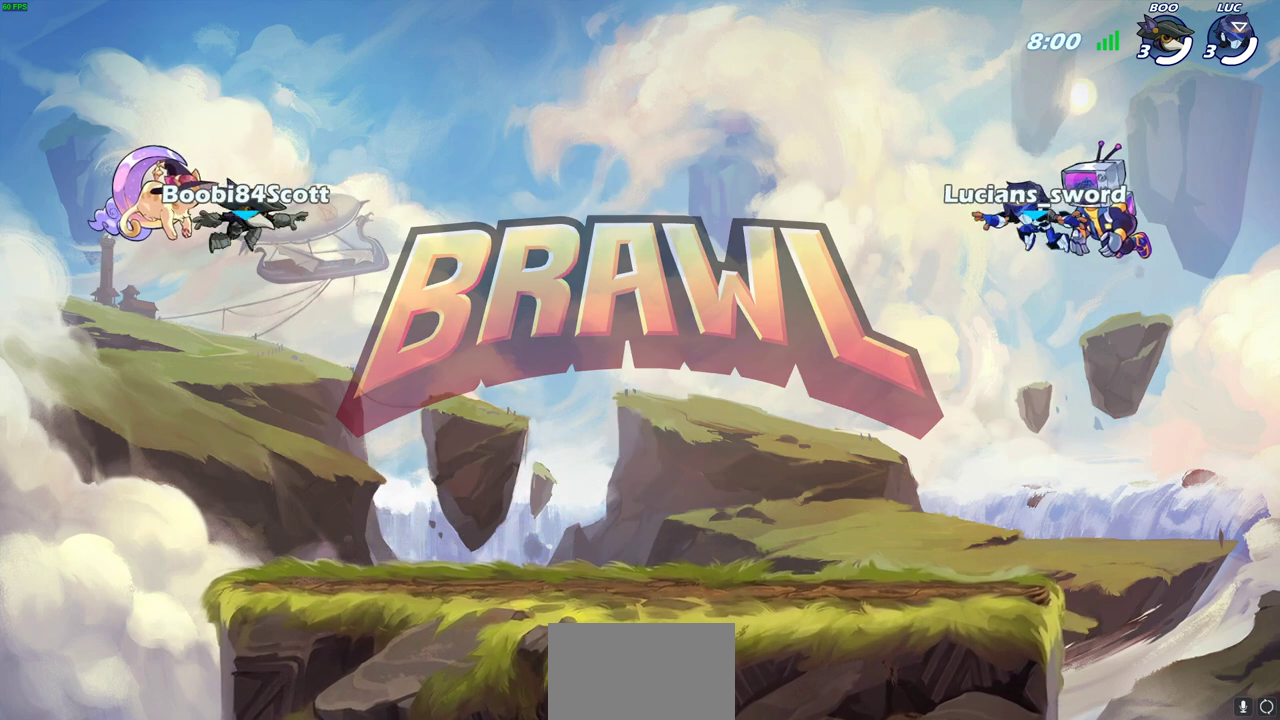
{"dt_ms": 500, "buttons": [], "left_stick": "up-left", "right_stick": "center", "events": [[33, "SELECT", "up"], [483, "left_stick", "up-left"]]}
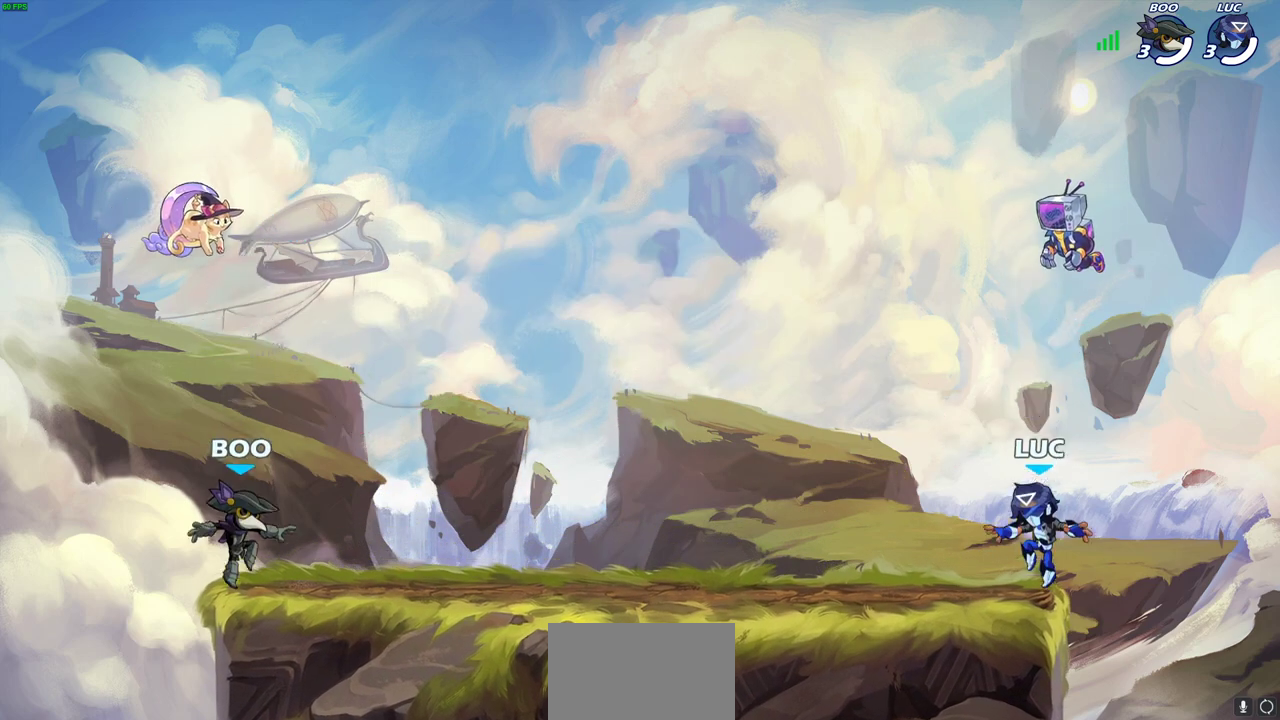
{"dt_ms": 500, "buttons": ["CROSS"], "left_stick": "up-left", "right_stick": "center", "events": [[183, "R2", "down"], [217, "CROSS", "down"], [350, "CROSS", "up"], [350, "left_stick", "left"], [367, "R2", "up"], [400, "left_stick", "down-left"], [467, "CROSS", "down"], [500, "left_stick", "up-left"]]}
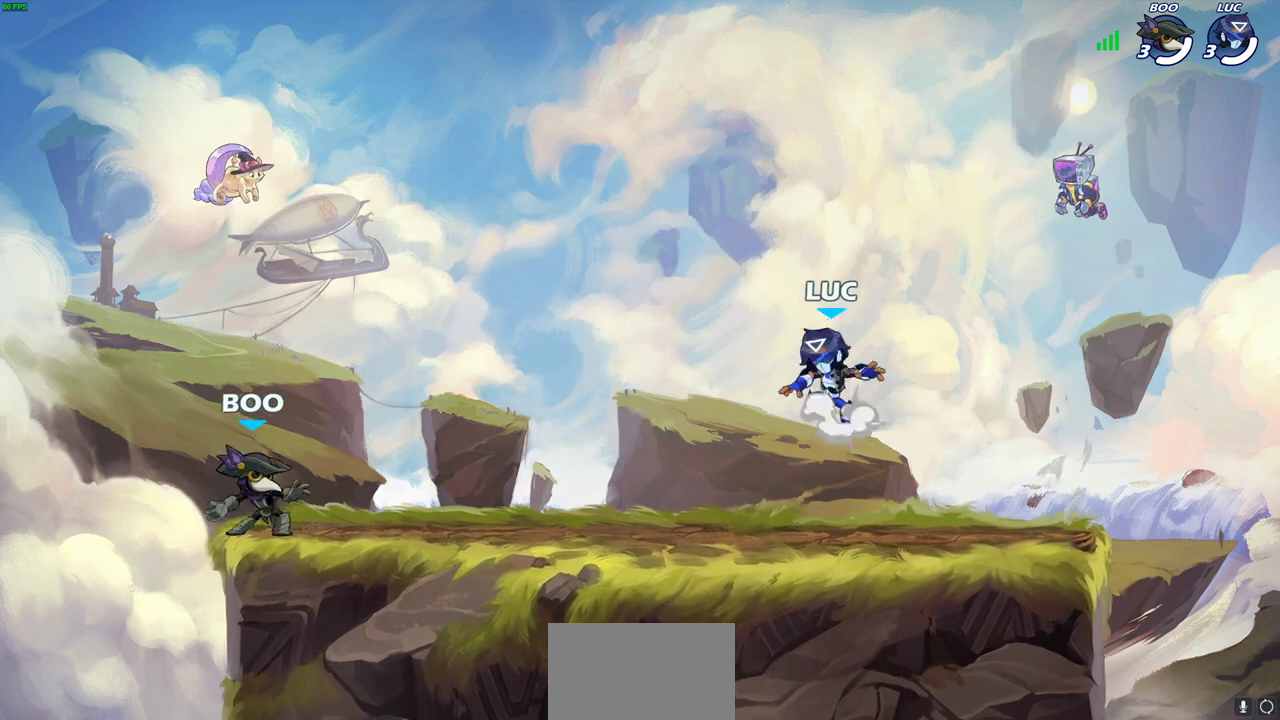
{"dt_ms": 300, "buttons": [], "left_stick": "down", "right_stick": "center", "events": [[83, "CROSS", "up"], [100, "left_stick", "up"], [150, "left_stick", "up-right"], [233, "left_stick", "down-right"], [283, "left_stick", "down"]]}
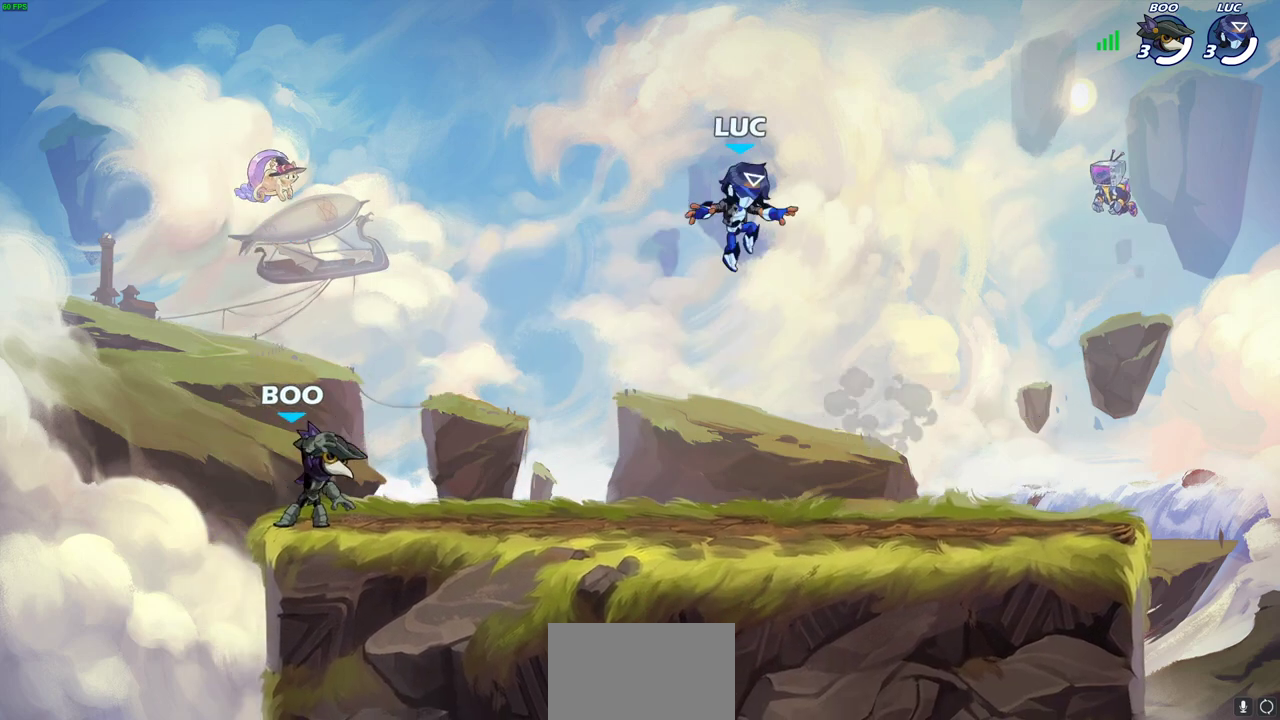
{"dt_ms": 600, "buttons": [], "left_stick": "center", "right_stick": "center", "events": [[217, "left_stick", "down-left"], [367, "left_stick", "center"]]}
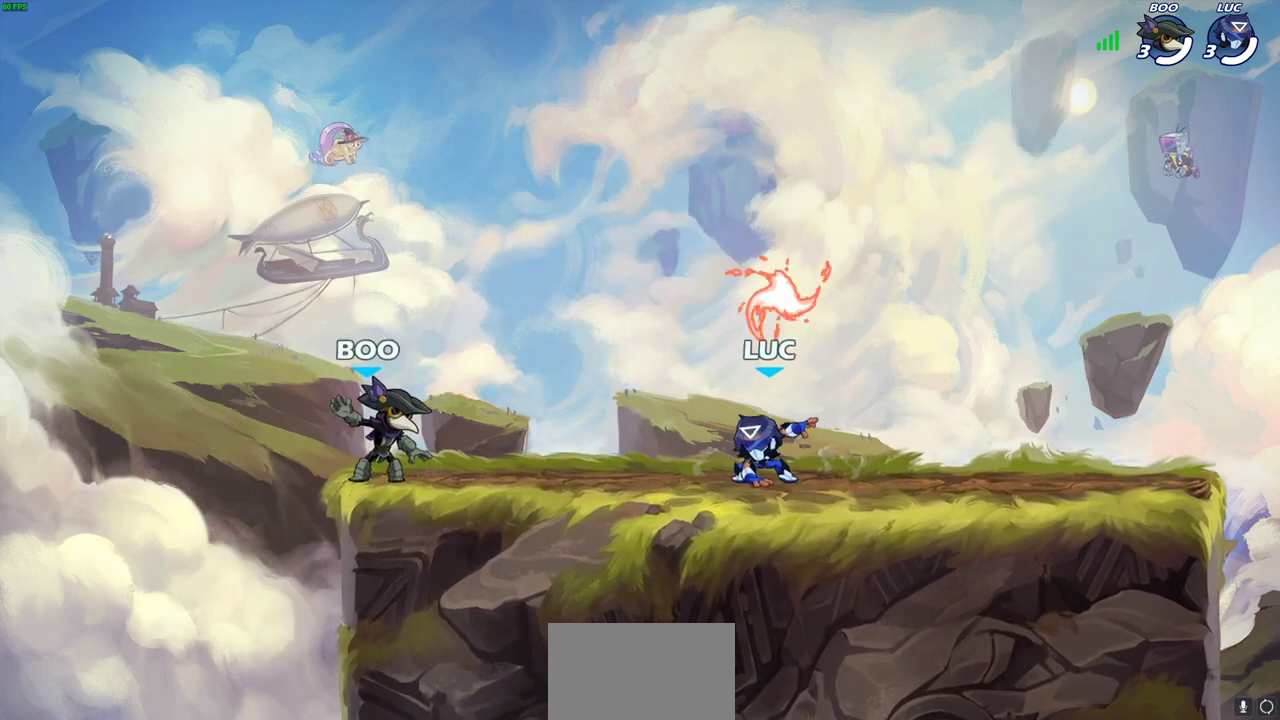
{"dt_ms": 600, "buttons": ["SELECT"], "left_stick": "center", "right_stick": "center", "events": [[17, "SELECT", "down"]]}
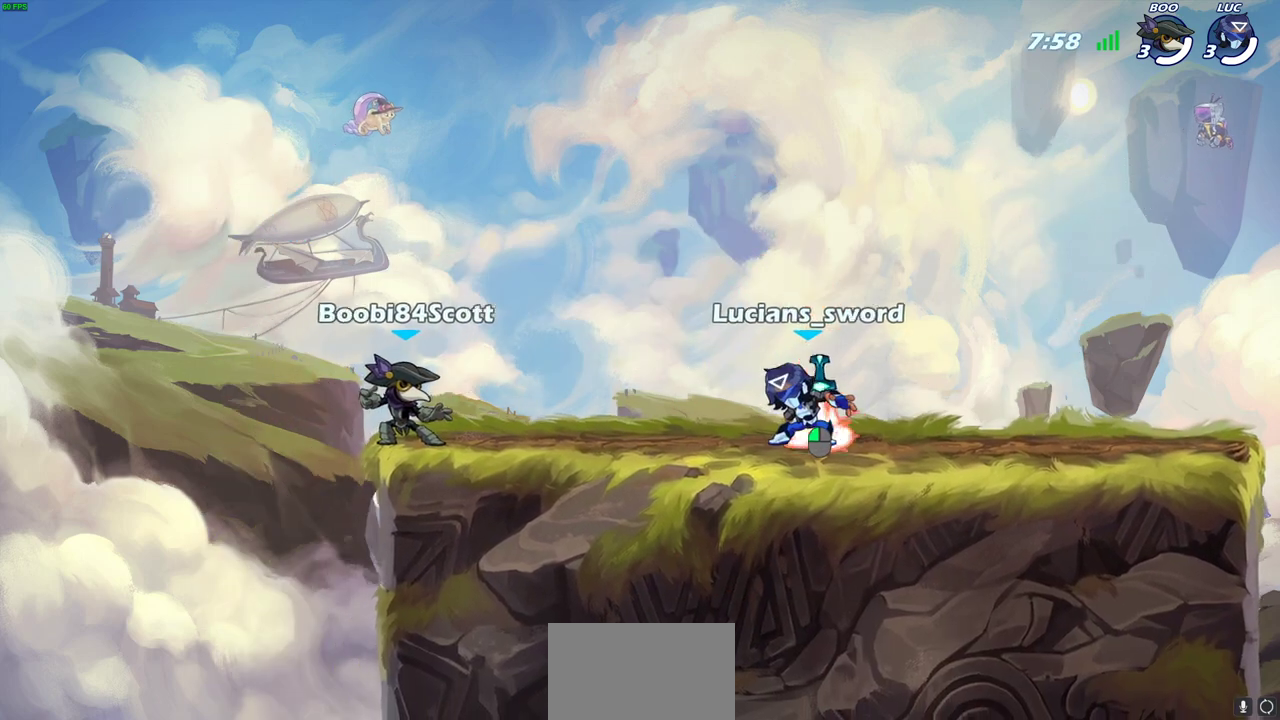
{"dt_ms": 300, "buttons": [], "left_stick": "center", "right_stick": "center", "events": [[300, "SELECT", "up"]]}
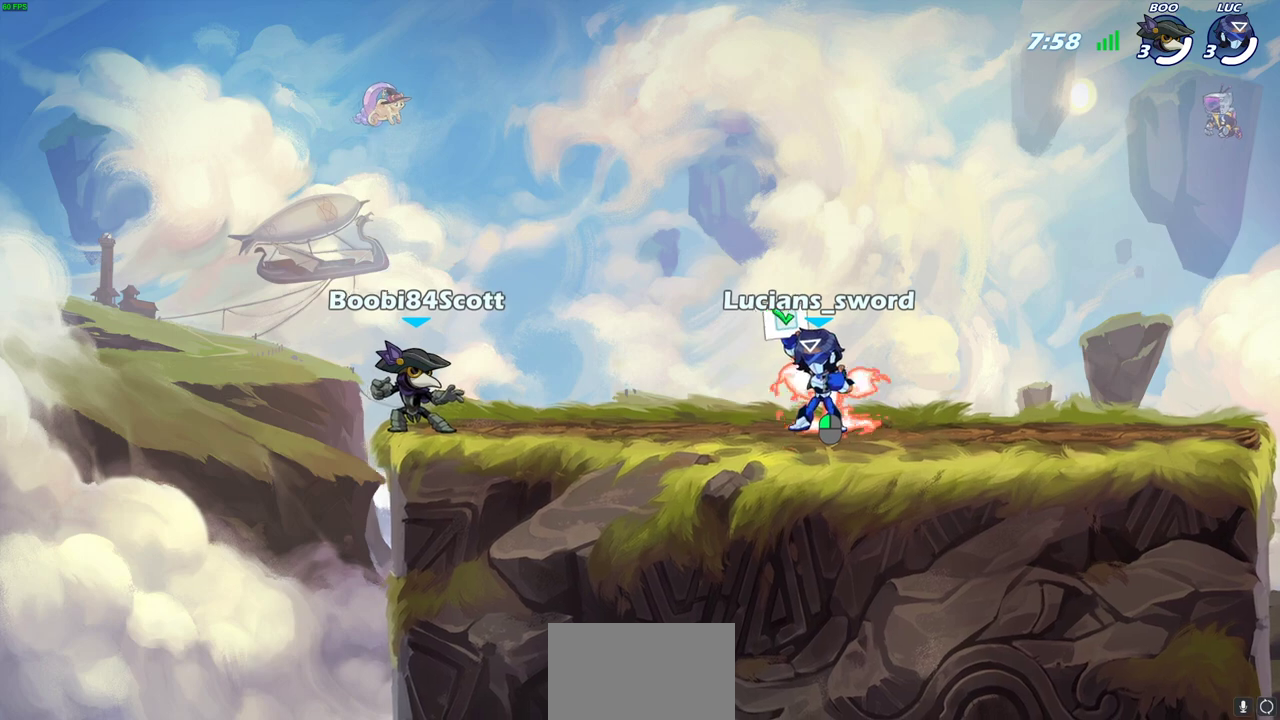
{"dt_ms": 700, "buttons": [], "left_stick": "center", "right_stick": "center", "events": []}
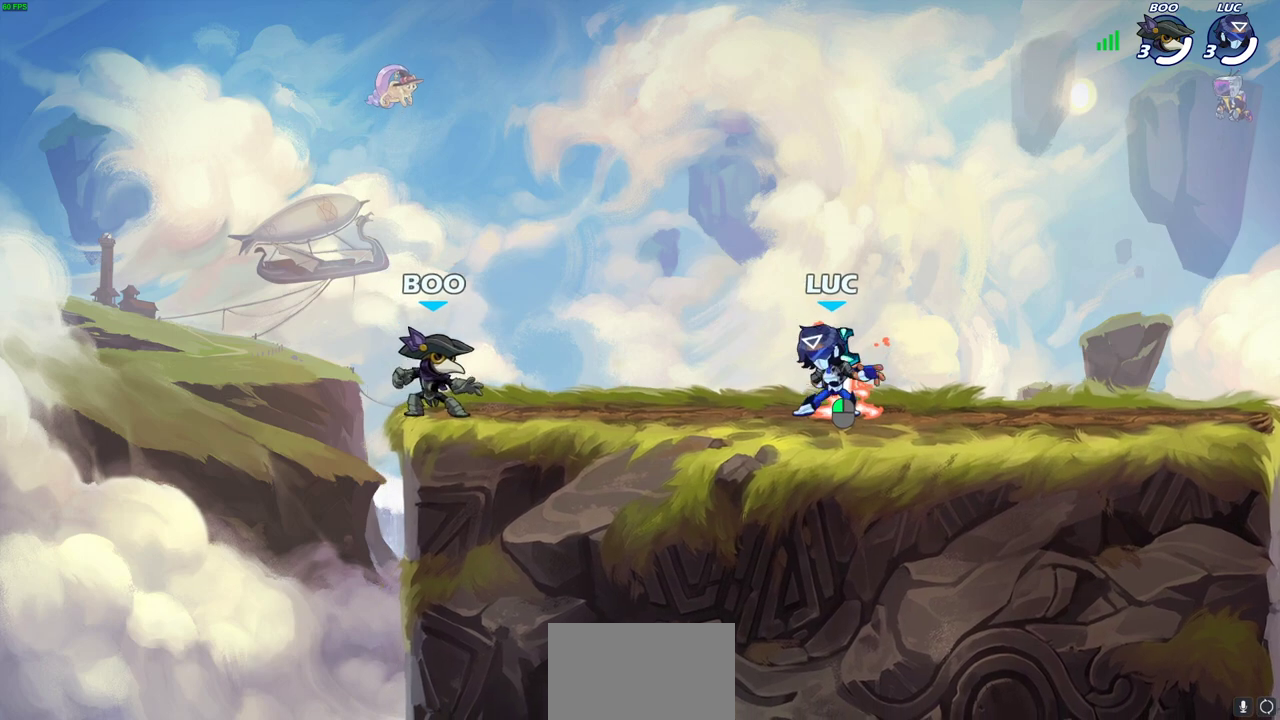
{"dt_ms": 500, "buttons": [], "left_stick": "up-right", "right_stick": "center", "events": [[200, "left_stick", "right"], [250, "left_stick", "up-right"]]}
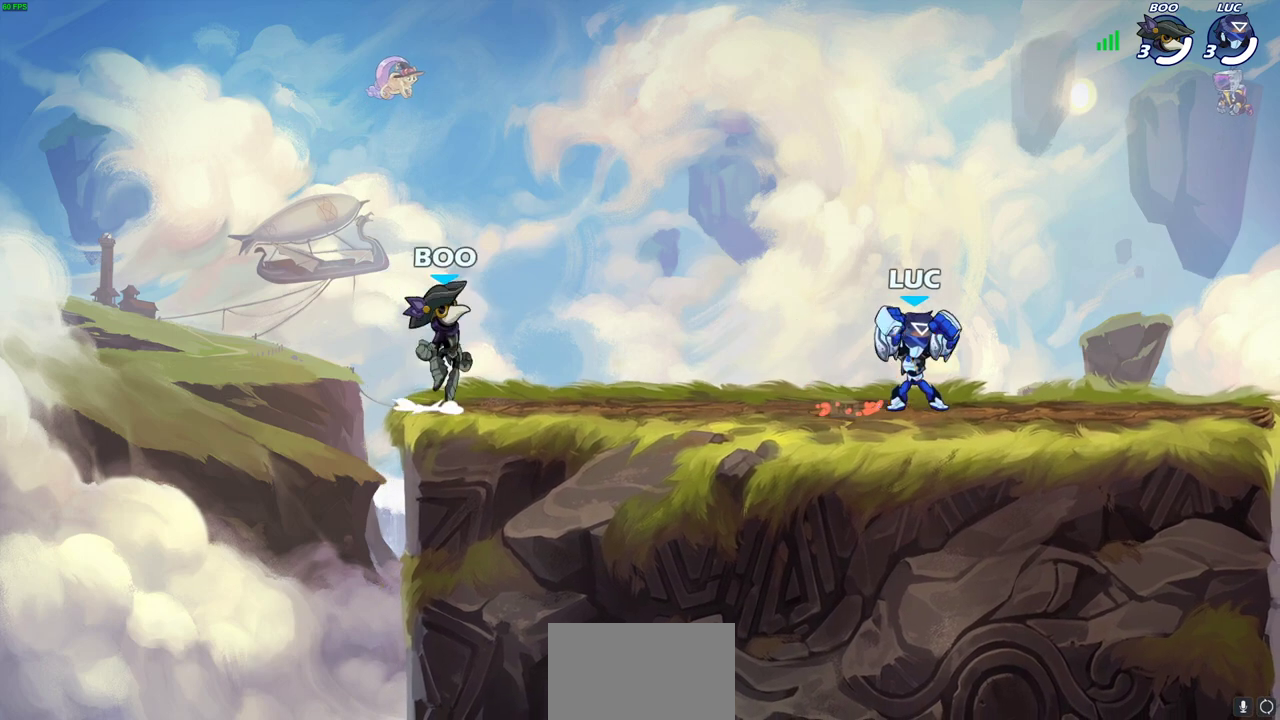
{"dt_ms": 300, "buttons": [], "left_stick": "down-left", "right_stick": "center", "events": [[17, "CROSS", "down"], [17, "R2", "down"], [150, "CROSS", "up"], [150, "R2", "up"], [183, "left_stick", "right"], [250, "left_stick", "down-left"]]}
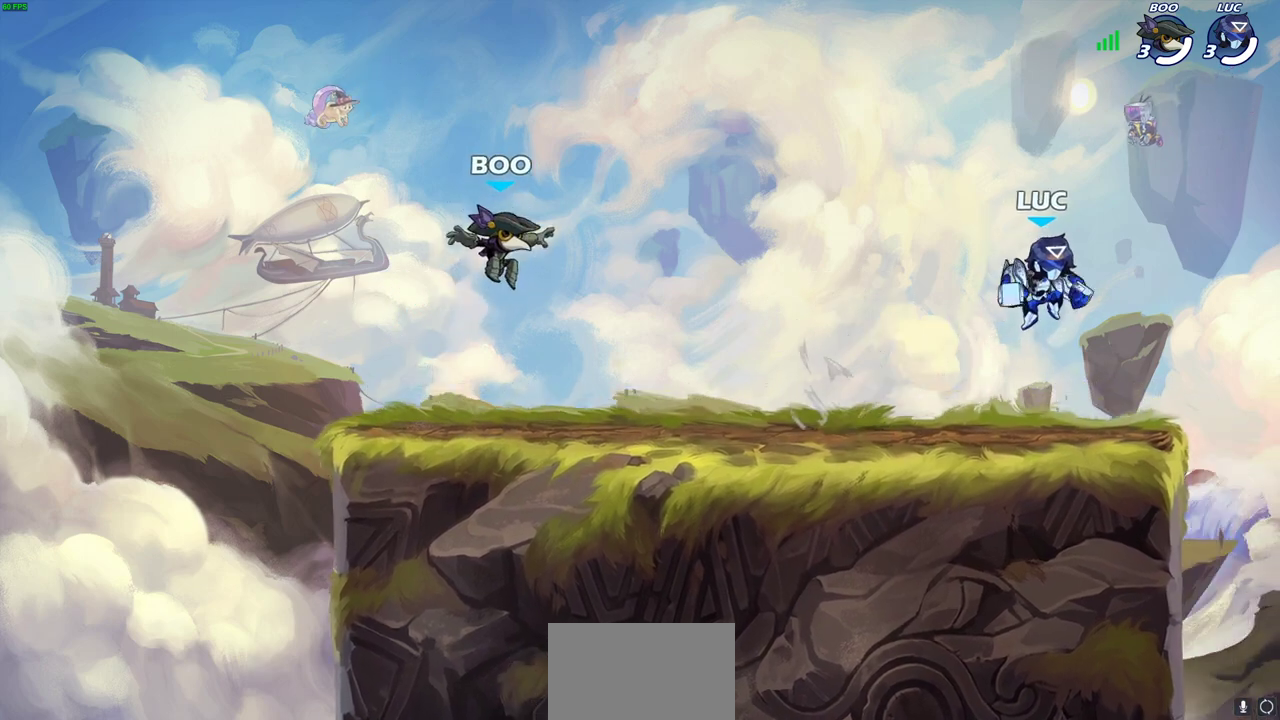
{"dt_ms": 800, "buttons": [], "left_stick": "right", "right_stick": "center", "events": [[283, "R2", "down"], [283, "left_stick", "up-left"], [317, "CROSS", "down"], [383, "CROSS", "up"], [433, "R2", "up"], [433, "left_stick", "left"], [483, "left_stick", "down-left"], [650, "left_stick", "right"]]}
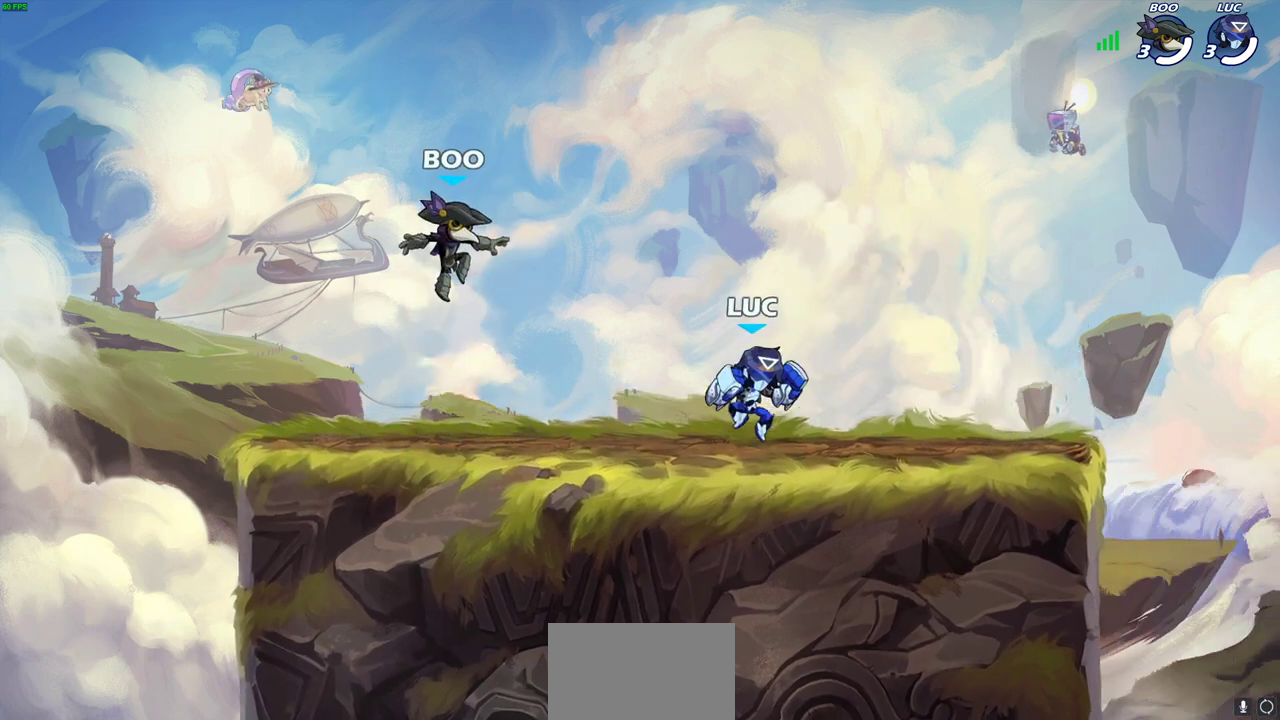
{"dt_ms": 400, "buttons": [], "left_stick": "left", "right_stick": "center", "events": [[33, "R2", "down"], [83, "CROSS", "down"], [183, "CROSS", "up"], [183, "R2", "up"], [217, "left_stick", "down-left"], [383, "left_stick", "left"]]}
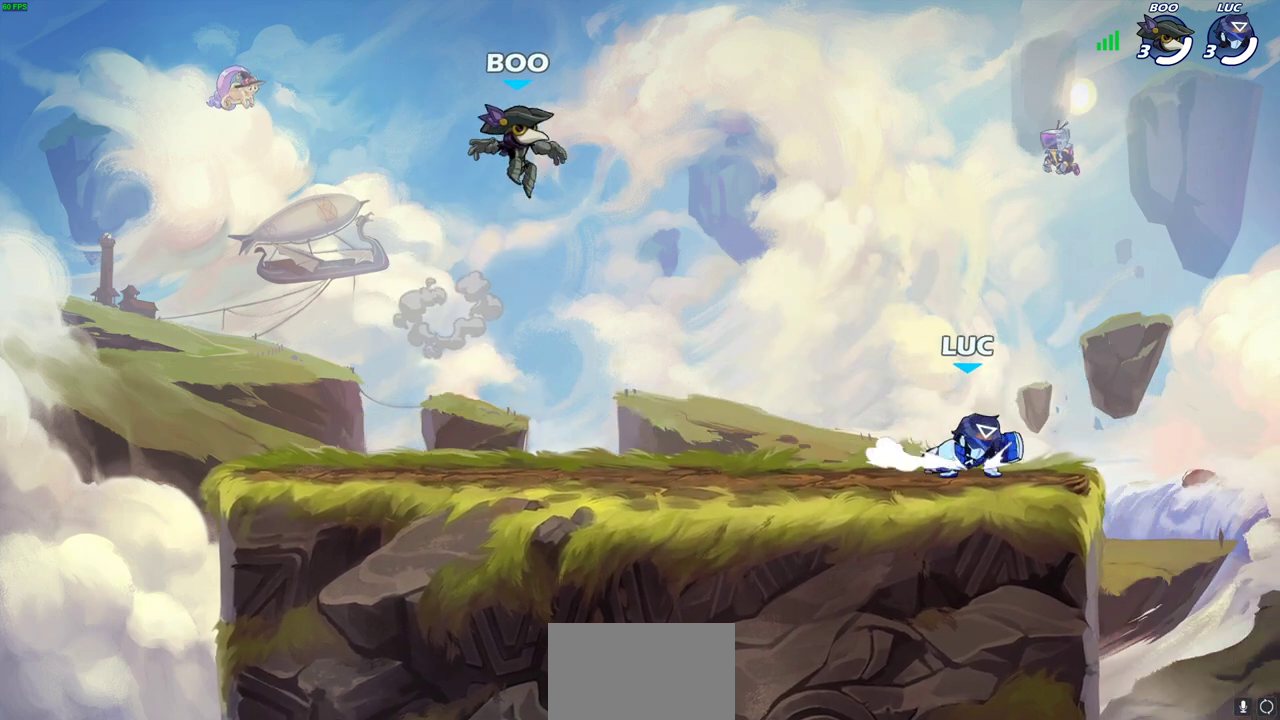
{"dt_ms": 300, "buttons": [], "left_stick": "down-left", "right_stick": "center", "events": [[50, "left_stick", "up-left"], [83, "R2", "down"], [133, "CROSS", "down"], [233, "CROSS", "up"], [250, "R2", "up"], [250, "left_stick", "down-left"]]}
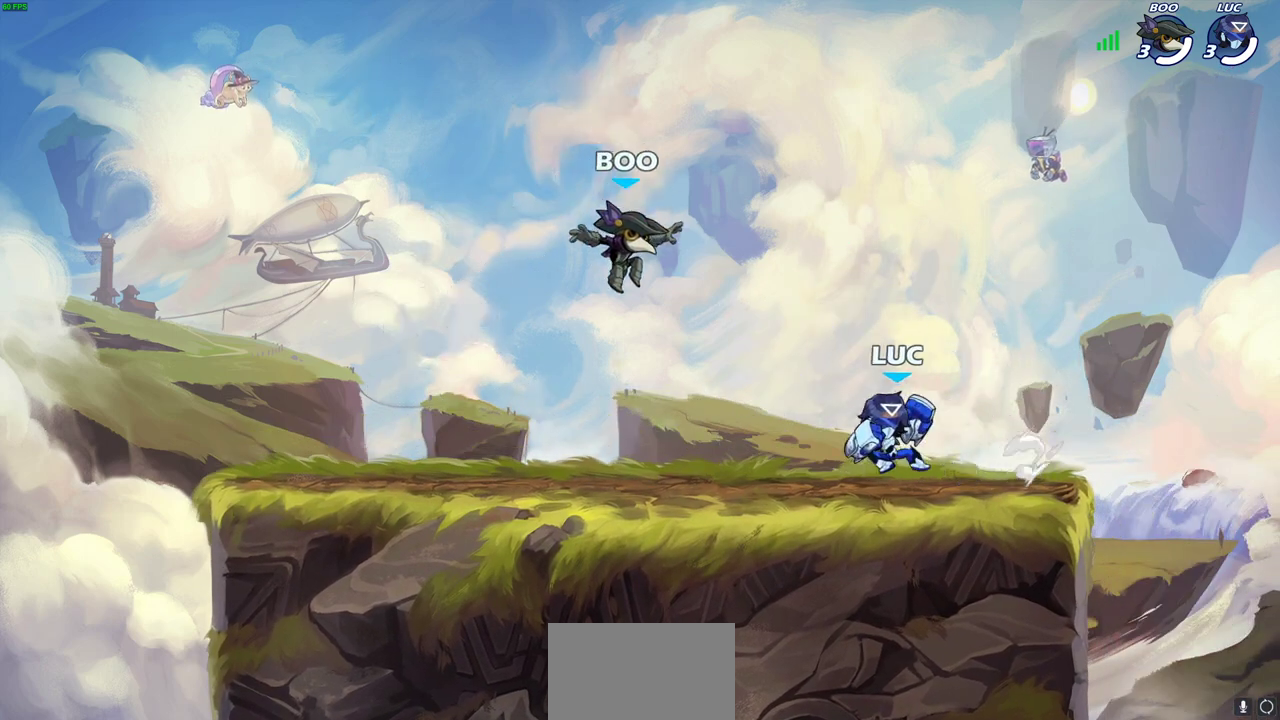
{"dt_ms": 700, "buttons": [], "left_stick": "right", "right_stick": "center", "events": [[183, "left_stick", "left"], [217, "R2", "down"], [233, "left_stick", "up-left"], [250, "CROSS", "down"], [383, "CROSS", "up"], [383, "R2", "up"], [400, "left_stick", "left"], [450, "left_stick", "down-left"], [633, "left_stick", "right"]]}
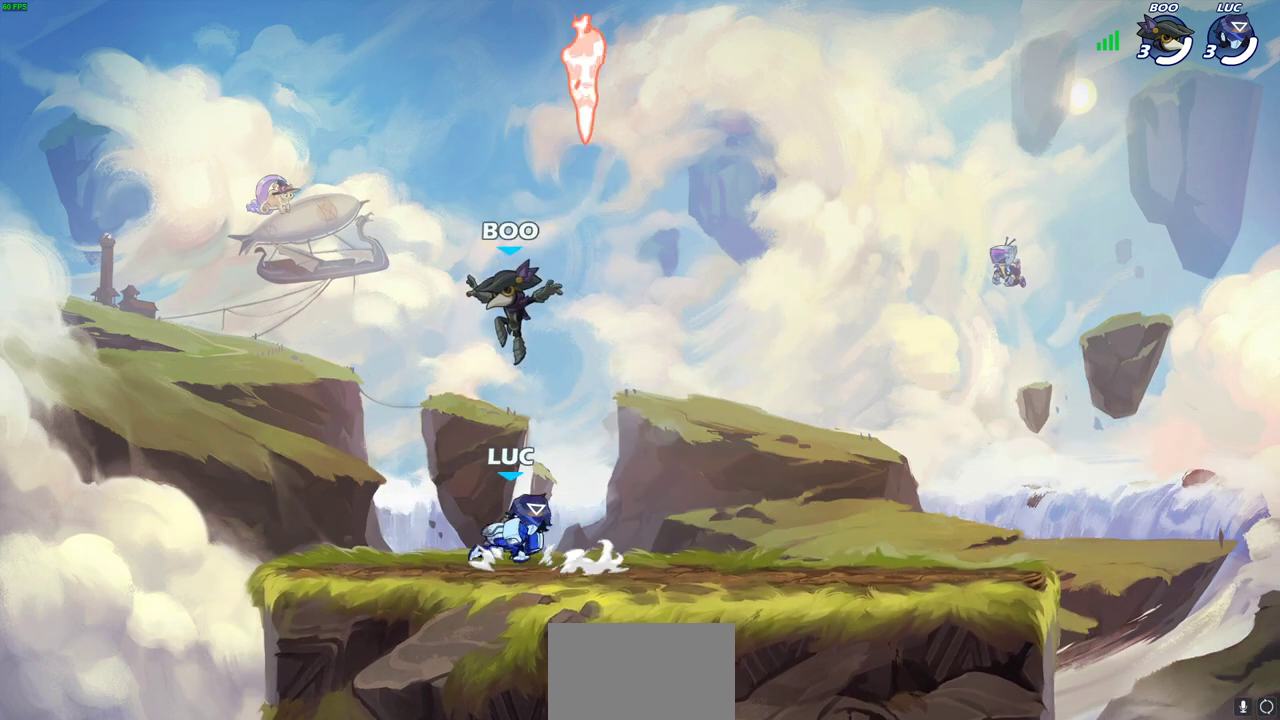
{"dt_ms": 500, "buttons": [], "left_stick": "right", "right_stick": "center", "events": [[50, "left_stick", "left"], [167, "left_stick", "right"], [250, "left_stick", "up-left"], [333, "left_stick", "right"], [400, "left_stick", "up-left"], [483, "left_stick", "right"]]}